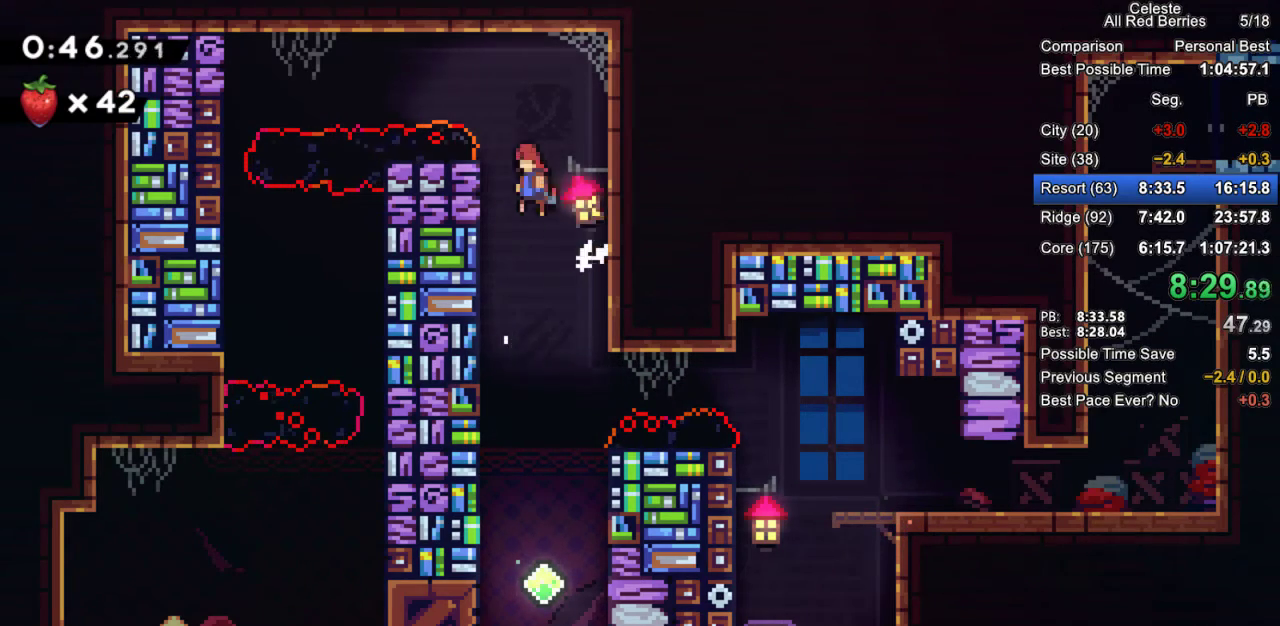
Gameplay with keyboard; each line is a JSON object with the keys held at the frame after it. "events" lists presses ("down") and releases ("up") of "dash", "demo", "down", "grab", "jump", "jump2", "left", "pause", "right" and "up" between this image and that frame as [ms after this image, input, new state], when the widget could be followed in between. No other keys are recorded. Mouse input is not recorded. Key names are as the overlay labels them; some are game actions (e.g. jump) rather than physical keys.
{"keys": ["dash", "grab", "left"], "events": [[67, "jump2", "up"], [150, "jump2", "down"], [350, "dash", "down"], [350, "jump2", "up"]]}
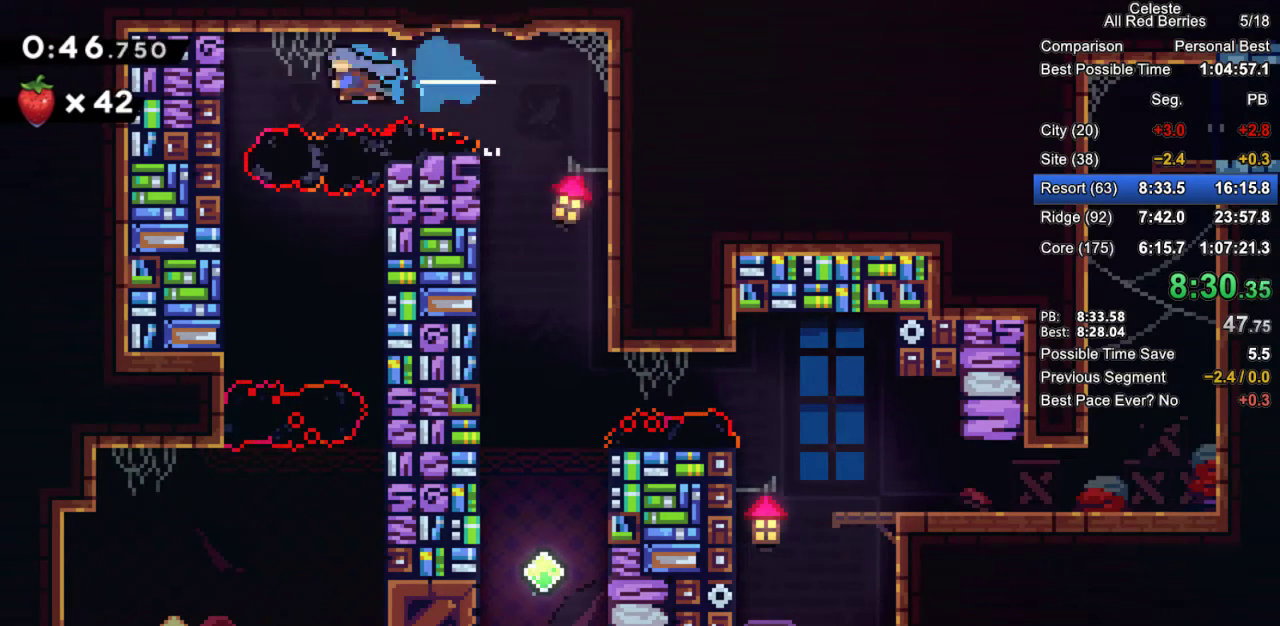
{"keys": [], "events": [[33, "dash", "up"], [83, "grab", "up"], [133, "left", "up"]]}
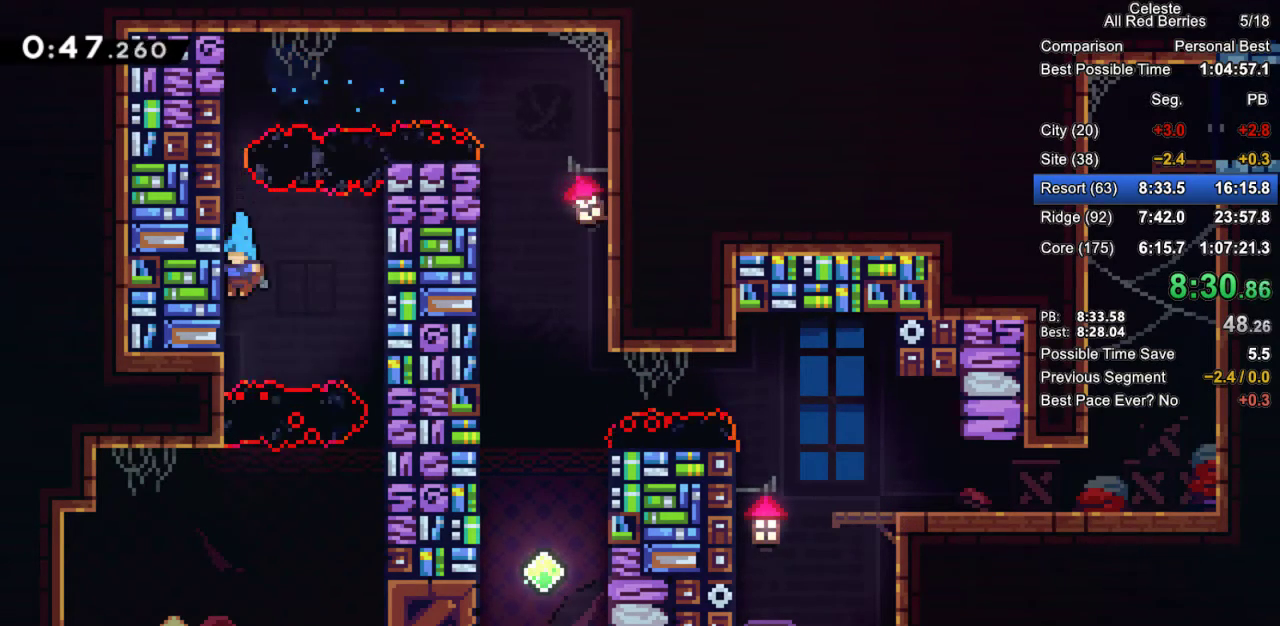
{"keys": ["right"], "events": [[100, "jump2", "down"], [100, "right", "down"], [183, "jump2", "up"]]}
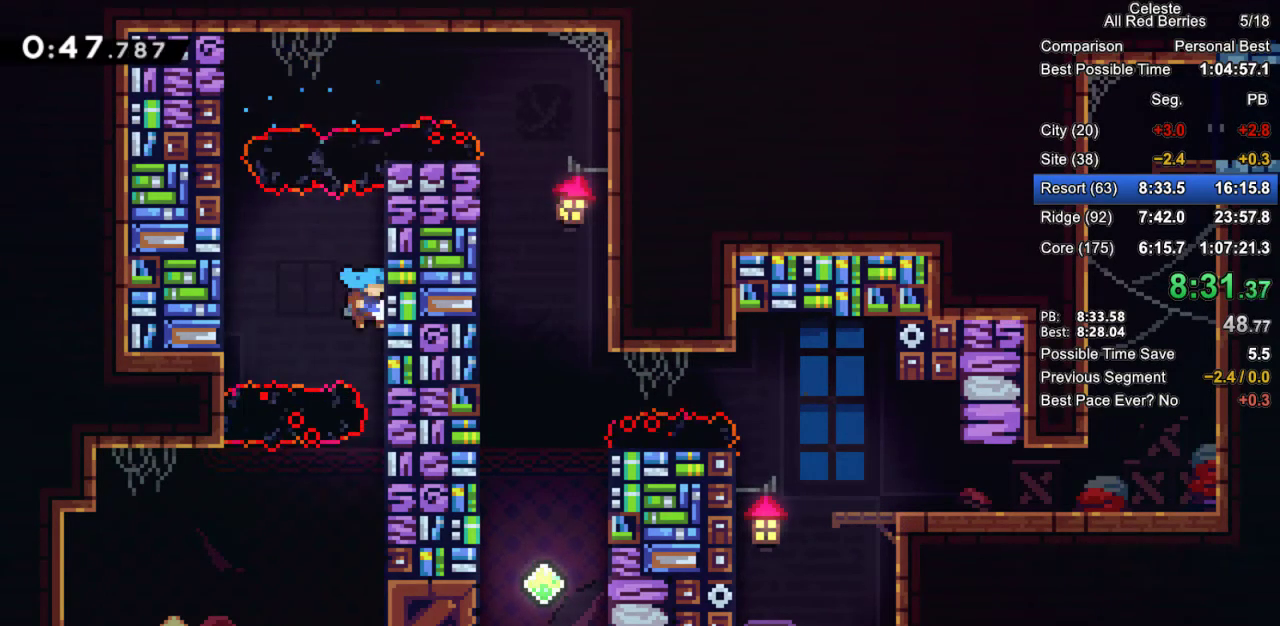
{"keys": ["jump2", "left"], "events": [[17, "down", "down"], [17, "right", "up"], [400, "left", "down"], [433, "down", "up"], [433, "jump2", "down"]]}
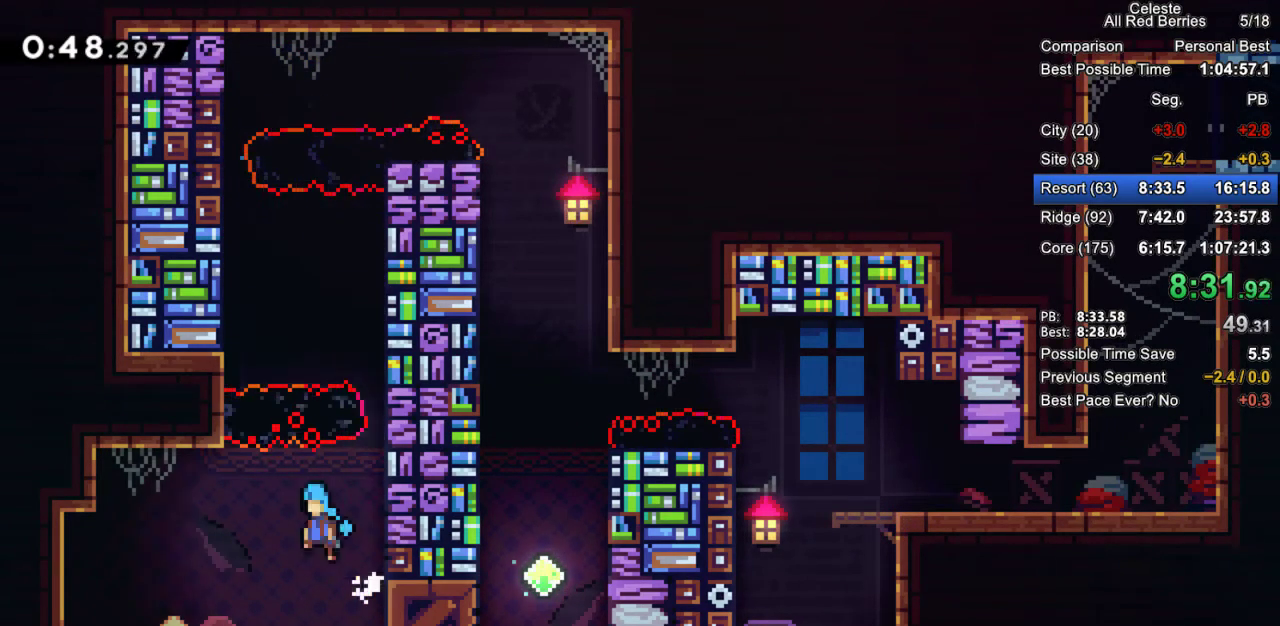
{"keys": ["left"], "events": [[33, "jump2", "up"], [450, "jump2", "down"], [500, "jump2", "up"]]}
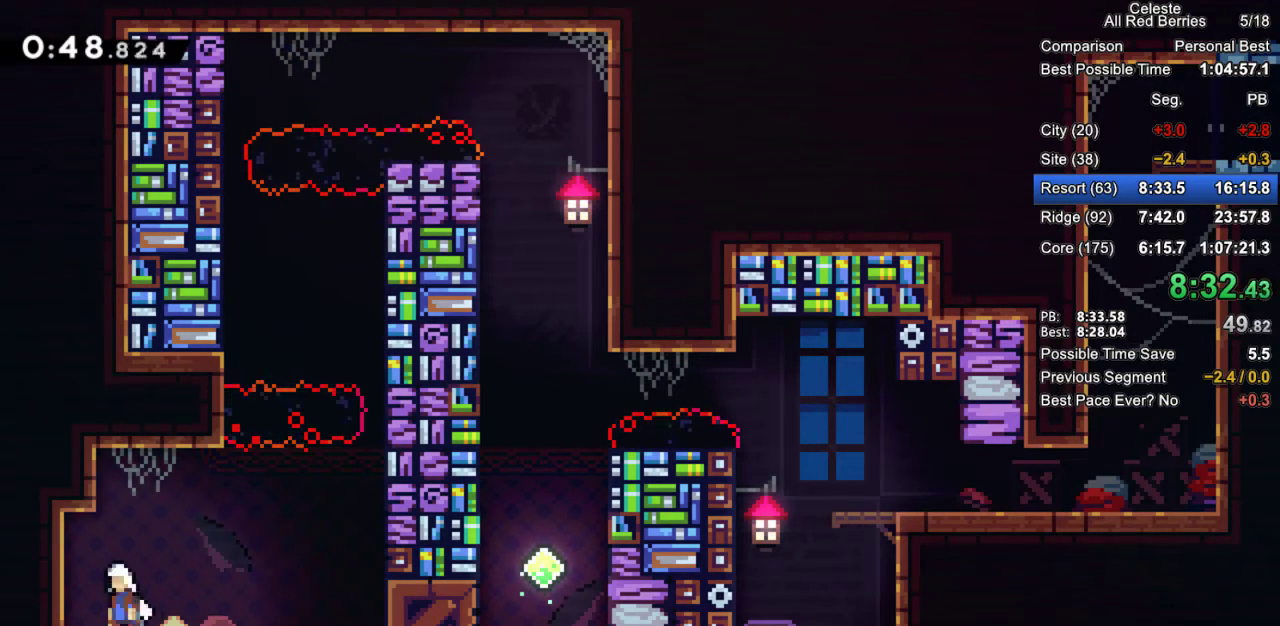
{"keys": ["down"], "events": [[100, "down", "down"], [100, "left", "up"], [150, "dash", "down"], [233, "dash", "up"]]}
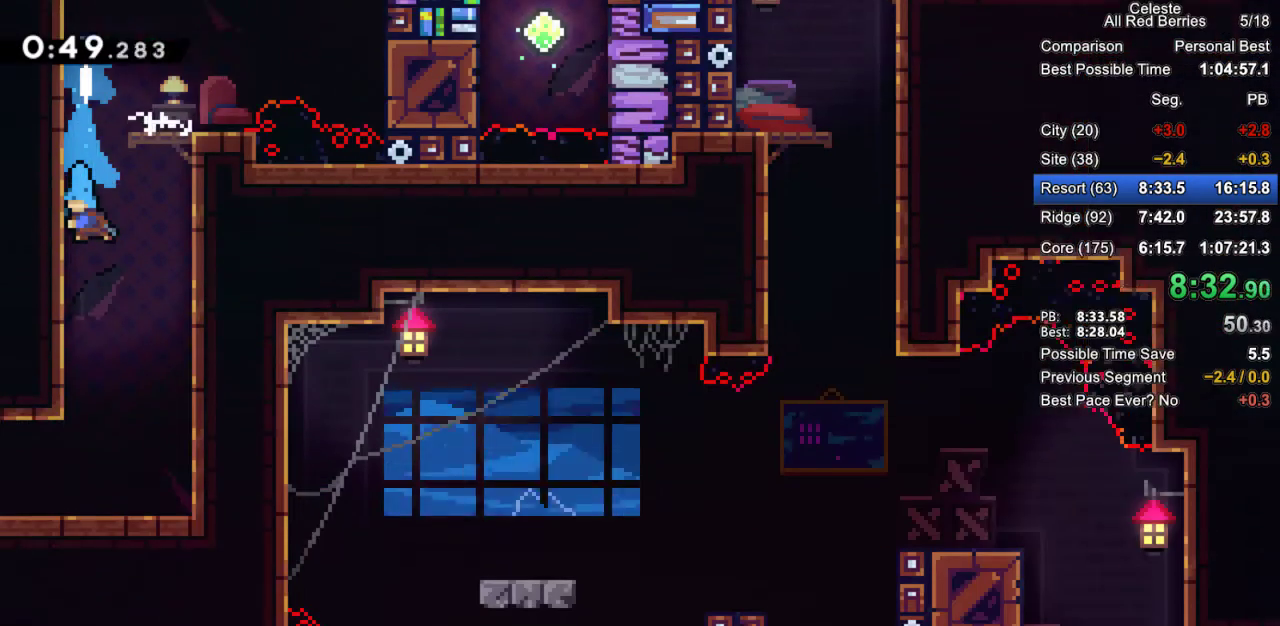
{"keys": ["down"], "events": []}
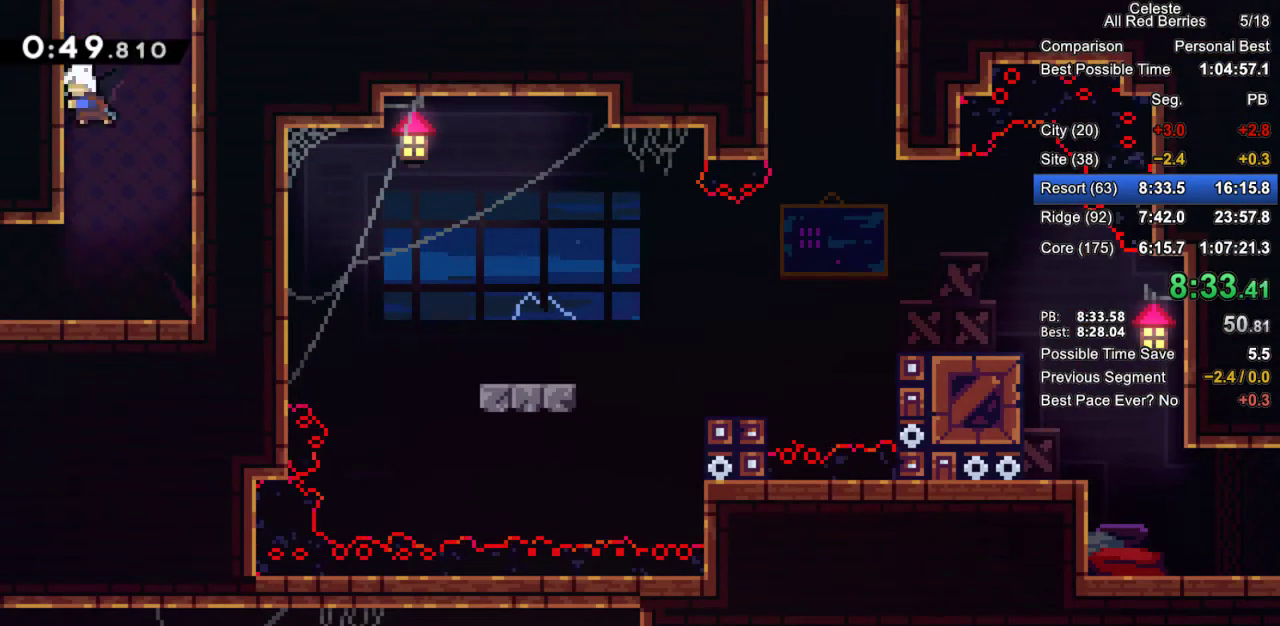
{"keys": ["grab", "left"], "events": [[167, "left", "down"], [267, "dash", "down"], [267, "grab", "down"], [450, "dash", "up"], [450, "down", "up"]]}
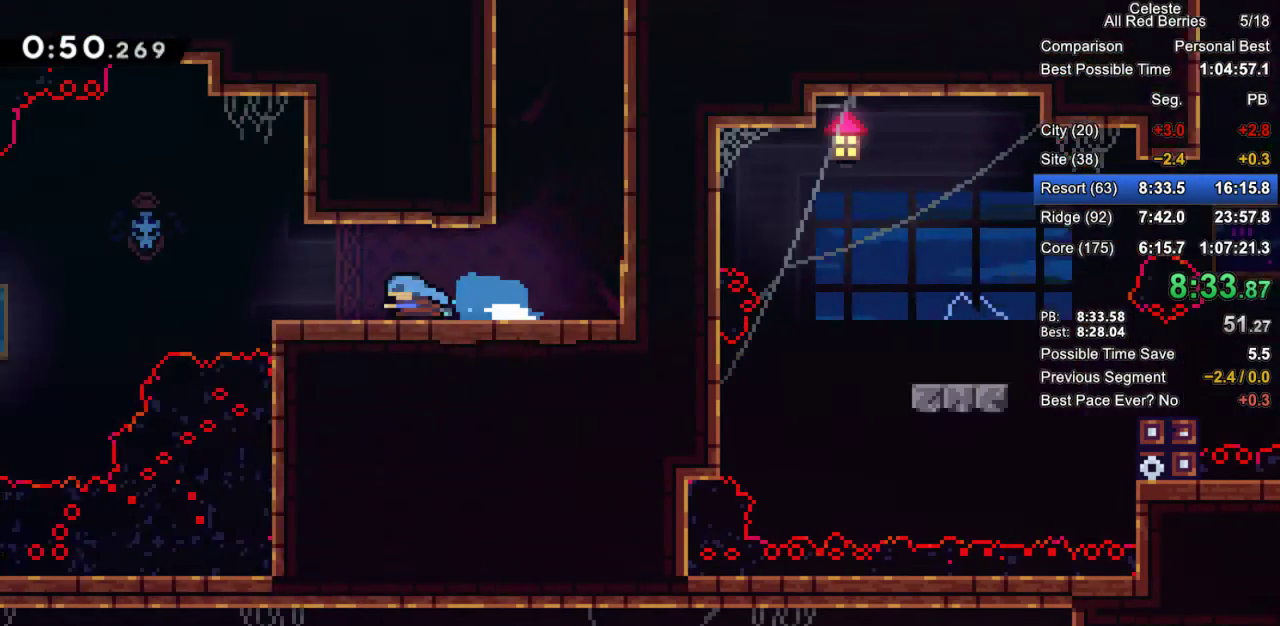
{"keys": ["grab", "left"], "events": []}
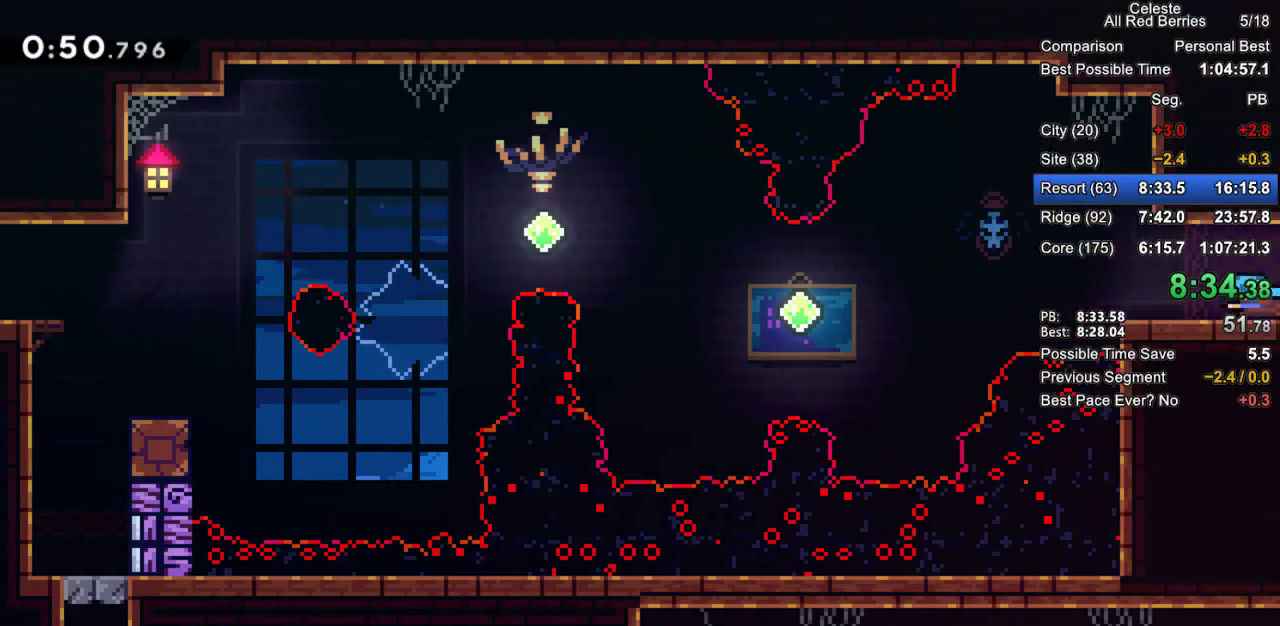
{"keys": ["dash", "grab", "left"], "events": [[117, "jump2", "down"], [200, "jump2", "up"], [433, "dash", "down"]]}
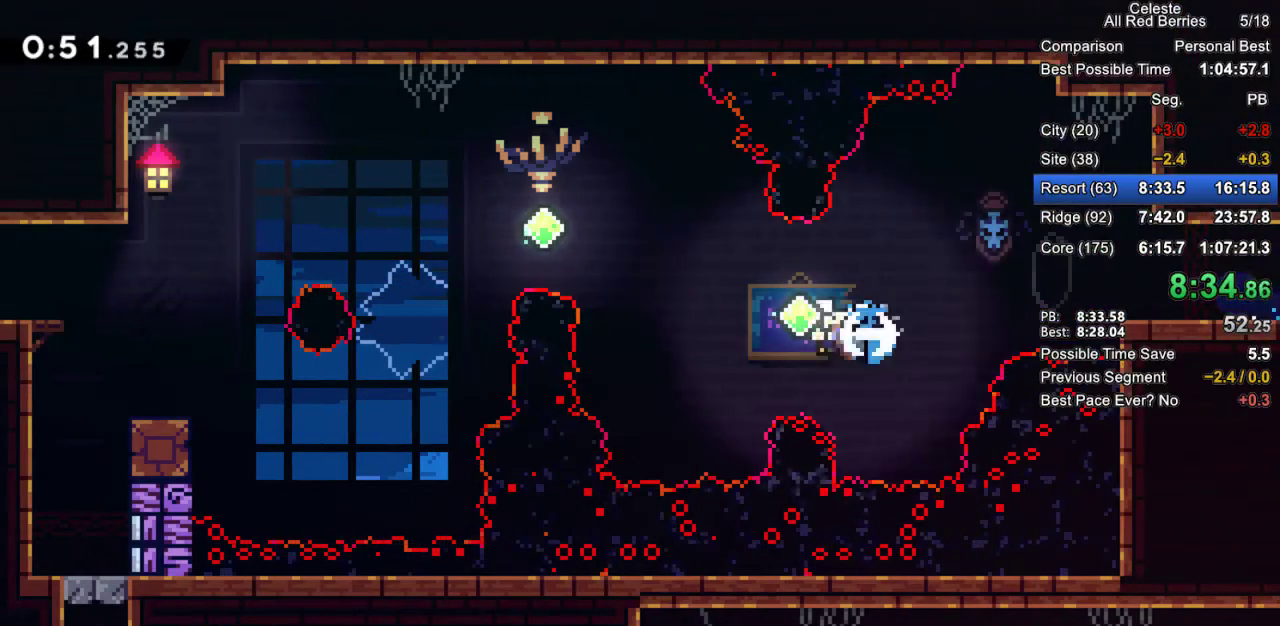
{"keys": ["dash", "grab", "left", "up"], "events": [[167, "dash", "up"], [167, "up", "down"], [217, "dash", "down"]]}
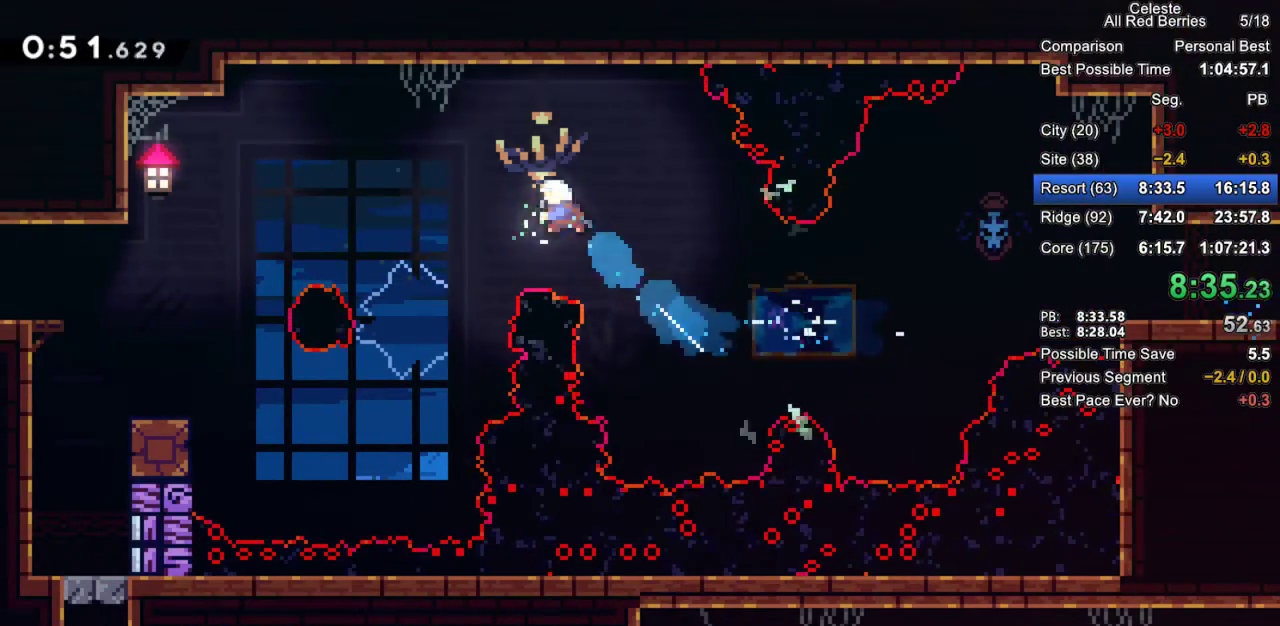
{"keys": ["grab", "left"], "events": [[50, "dash", "up"], [100, "up", "up"], [150, "dash", "down"], [333, "dash", "up"]]}
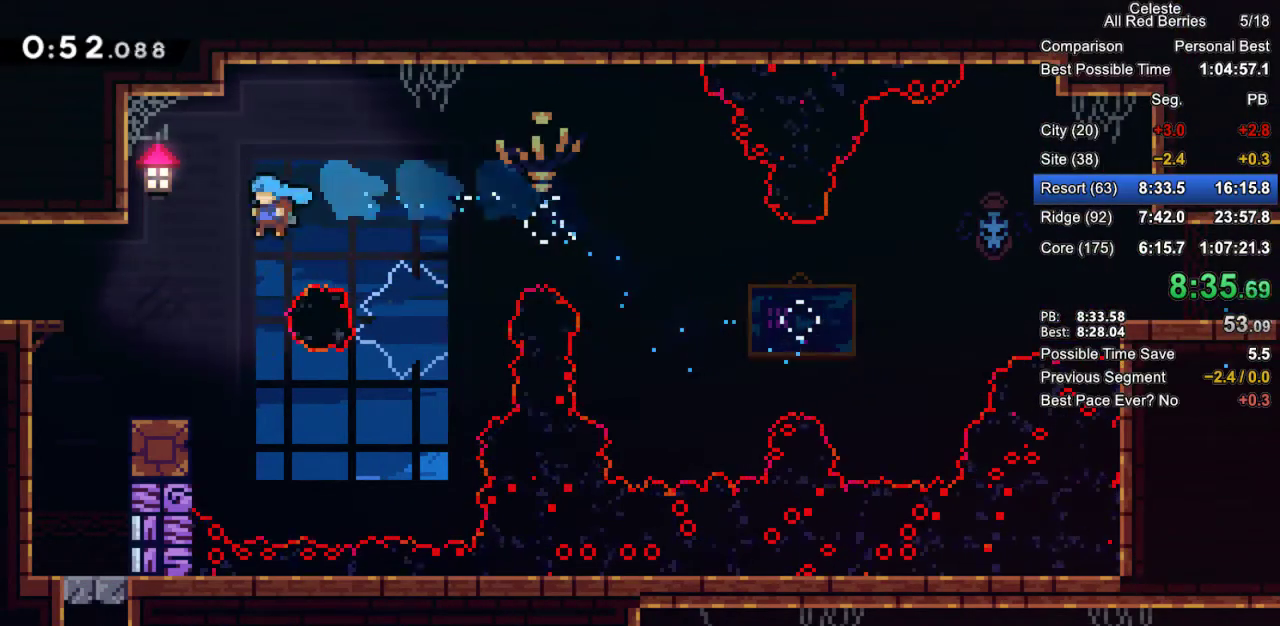
{"keys": ["grab", "jump2", "left"], "events": [[200, "left", "up"], [350, "jump2", "down"], [350, "left", "down"]]}
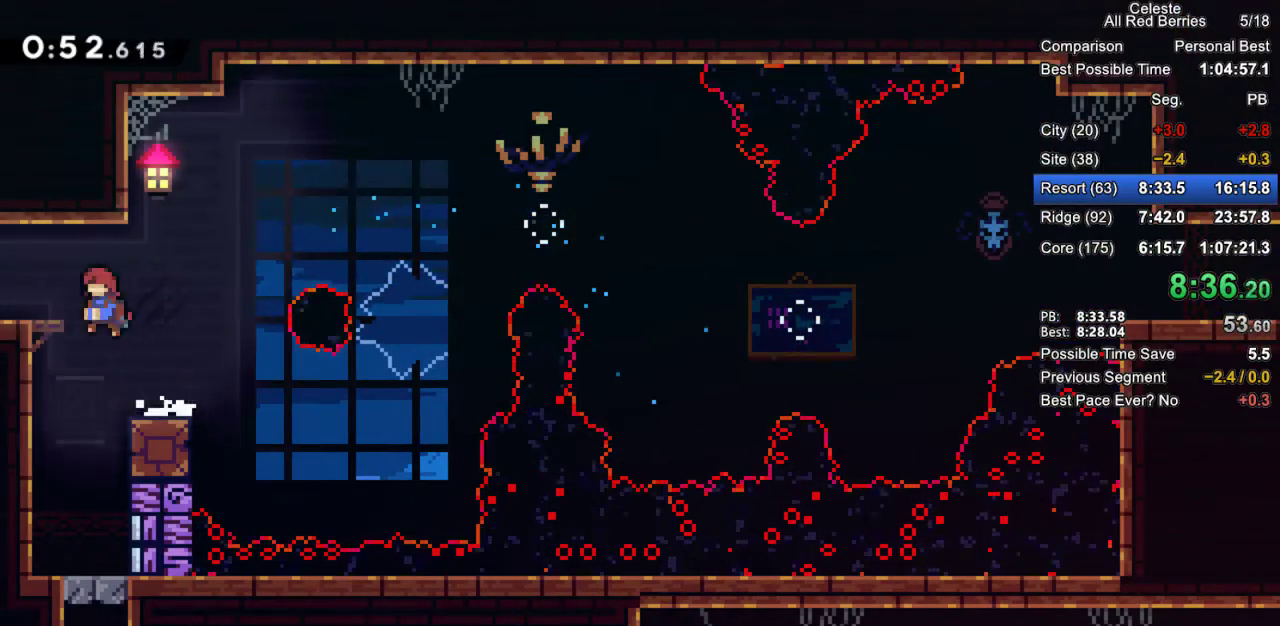
{"keys": ["grab", "jump2", "left"], "events": [[83, "jump2", "up"], [133, "down", "down"], [167, "dash", "down"], [267, "dash", "up"], [267, "jump2", "down"], [367, "down", "up"]]}
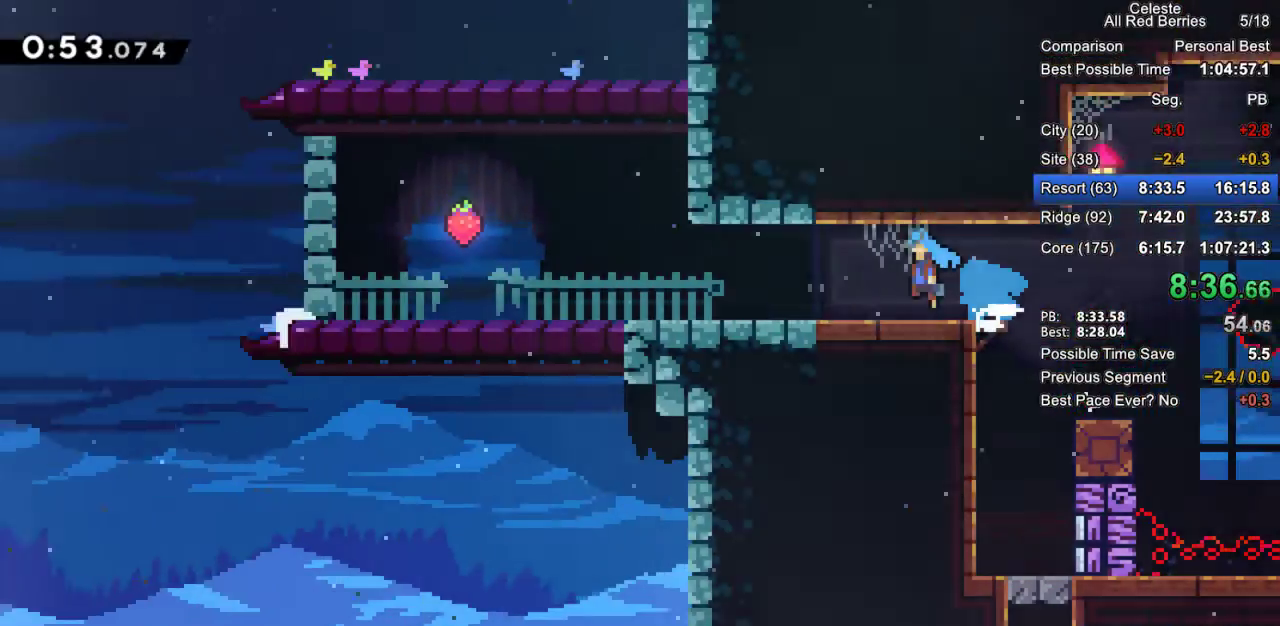
{"keys": ["grab", "left"], "events": [[50, "jump2", "up"]]}
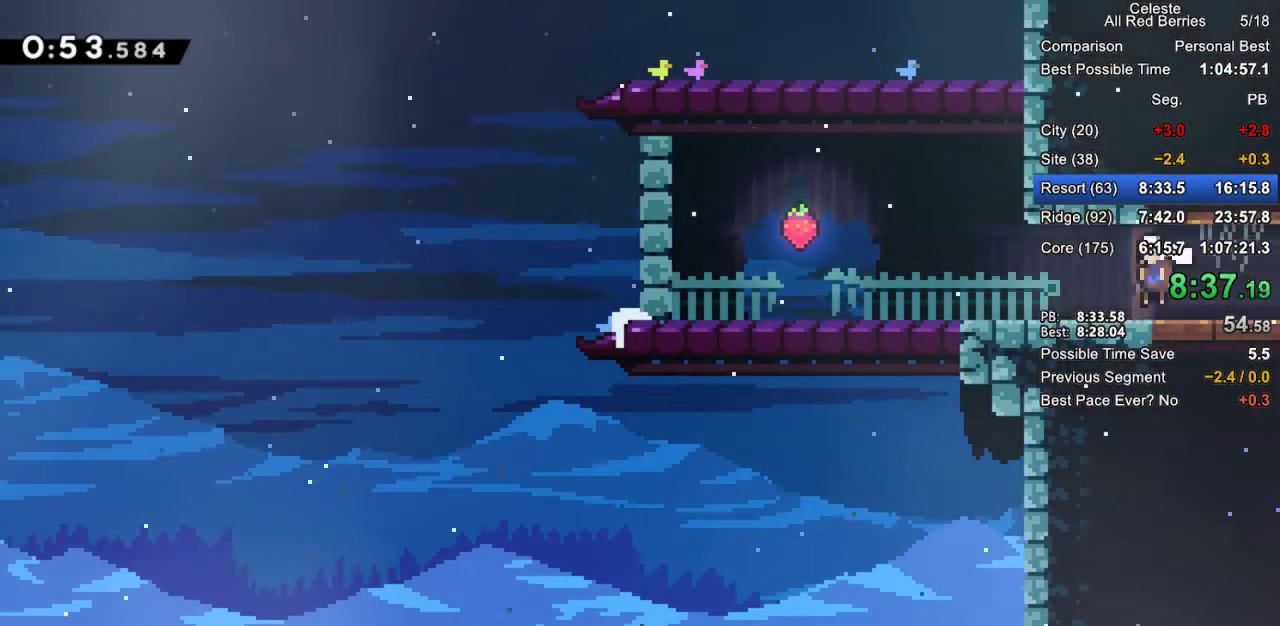
{"keys": ["down", "grab", "right"], "events": [[117, "jump2", "down"], [200, "jump2", "up"], [350, "down", "down"], [350, "right", "down"], [400, "dash", "down"], [400, "left", "up"], [483, "dash", "up"]]}
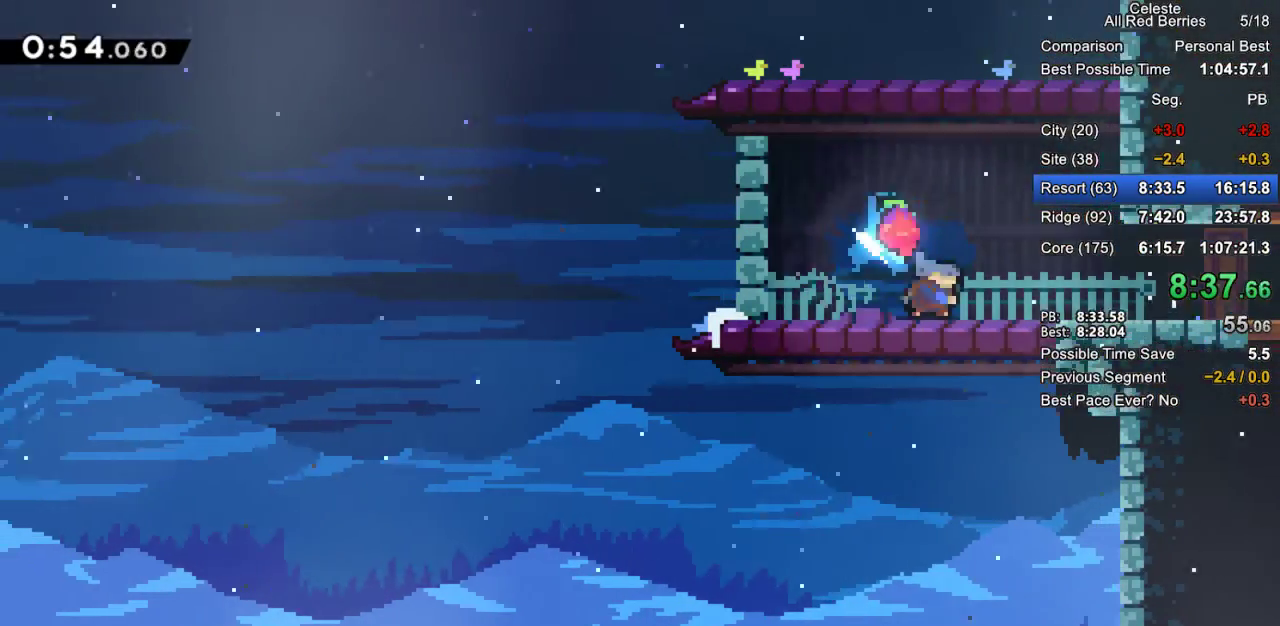
{"keys": ["grab", "jump2", "right"], "events": [[83, "jump2", "down"], [167, "dash", "down"], [167, "jump2", "up"], [317, "dash", "up"], [367, "jump2", "down"], [450, "down", "up"]]}
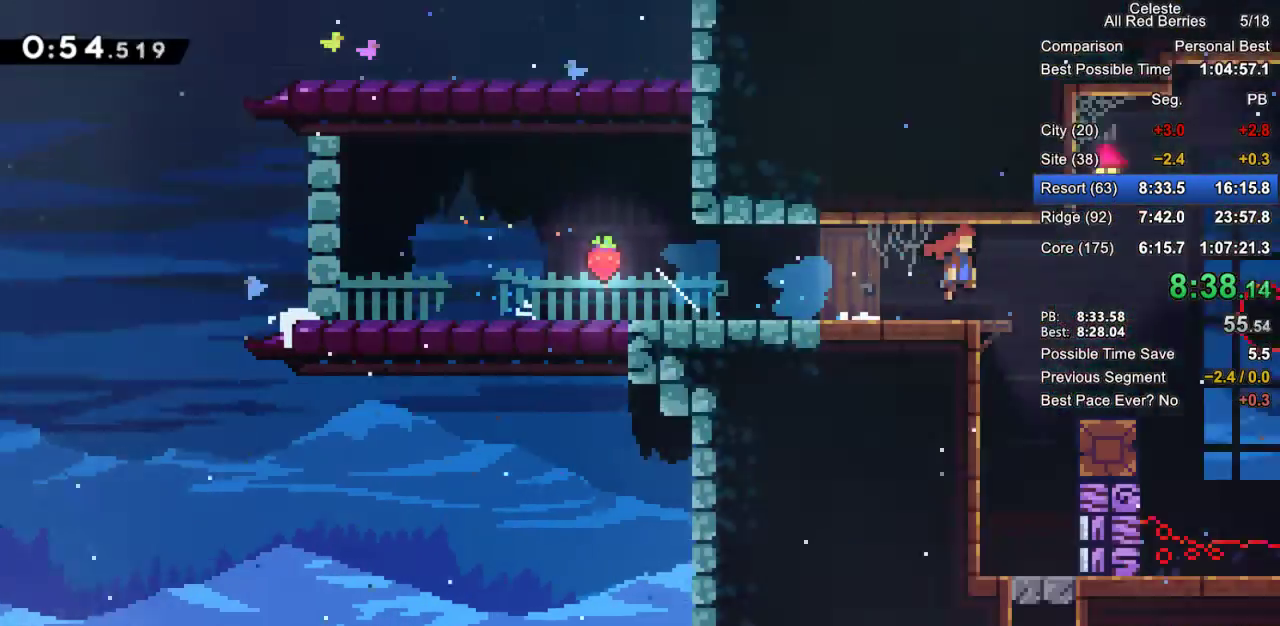
{"keys": ["right"], "events": [[50, "grab", "up"], [50, "jump2", "up"]]}
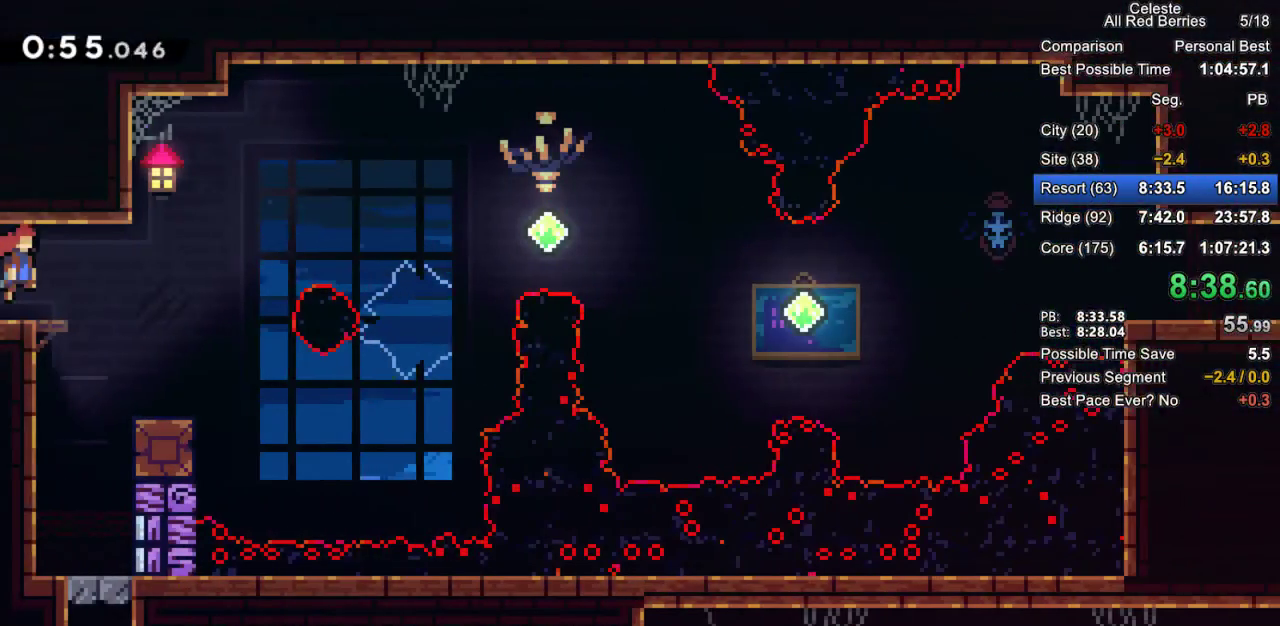
{"keys": ["down", "left"], "events": [[200, "down", "down"], [250, "dash", "down"], [250, "left", "down"], [250, "right", "up"], [433, "dash", "up"]]}
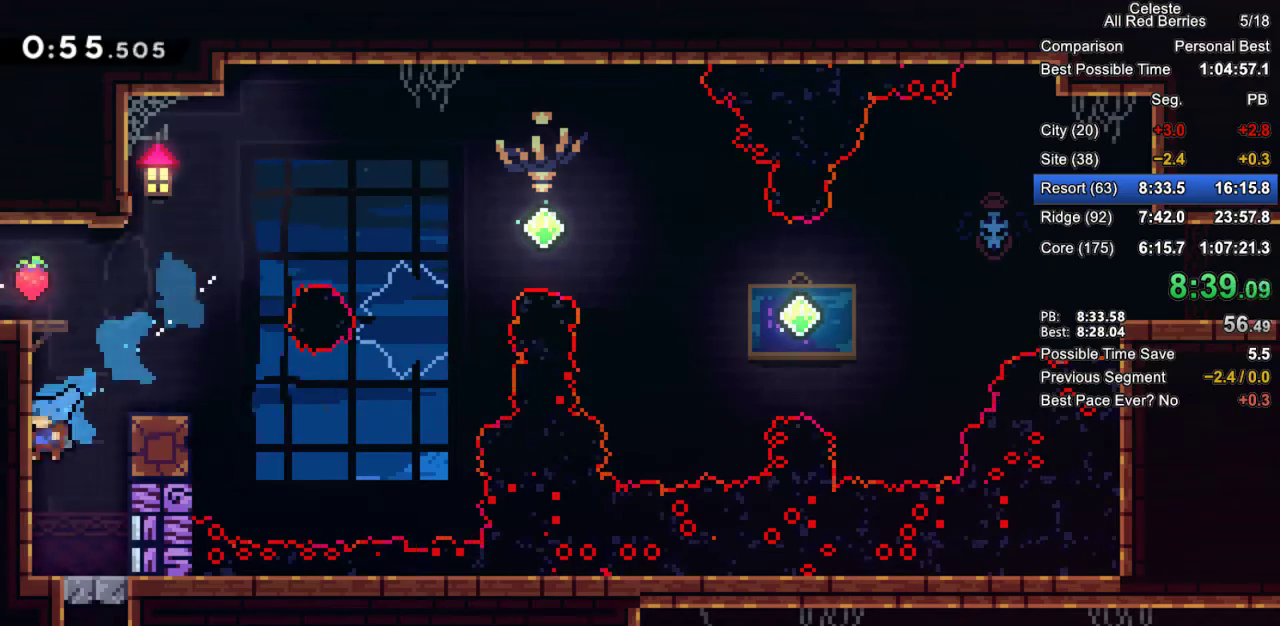
{"keys": ["down"], "events": [[33, "left", "up"], [33, "right", "down"], [217, "jump2", "down"], [267, "jump2", "up"], [317, "right", "up"]]}
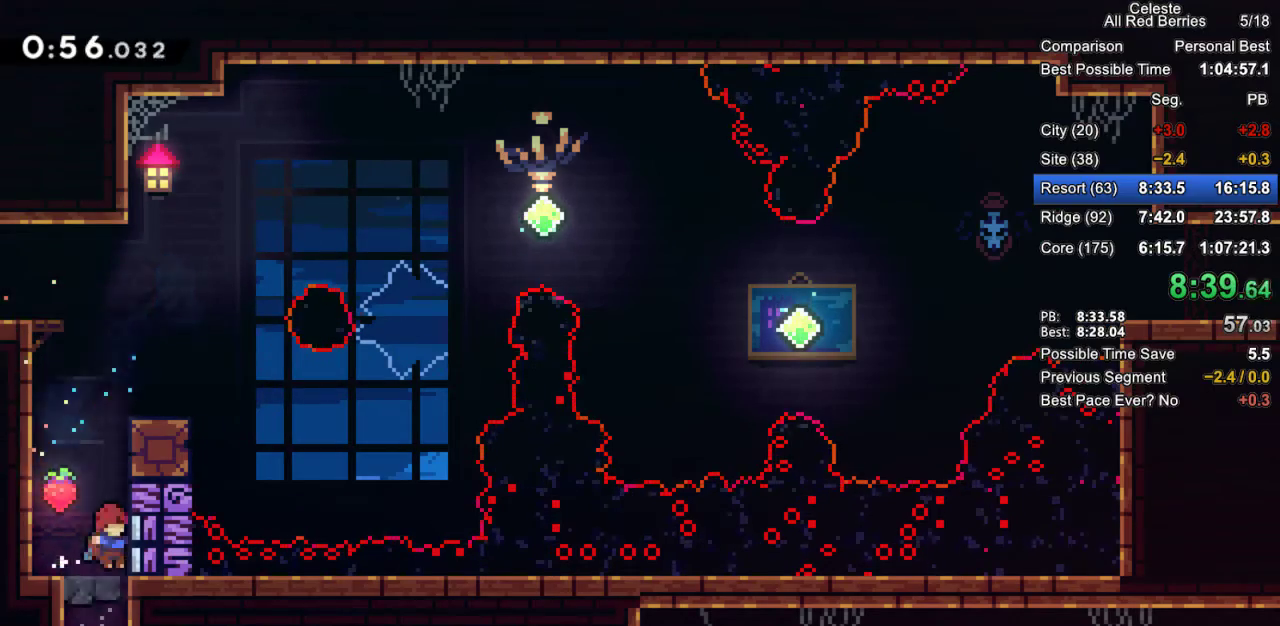
{"keys": ["down", "jump2", "right"], "events": [[150, "right", "down"], [233, "dash", "down"], [383, "dash", "up"], [417, "jump2", "down"]]}
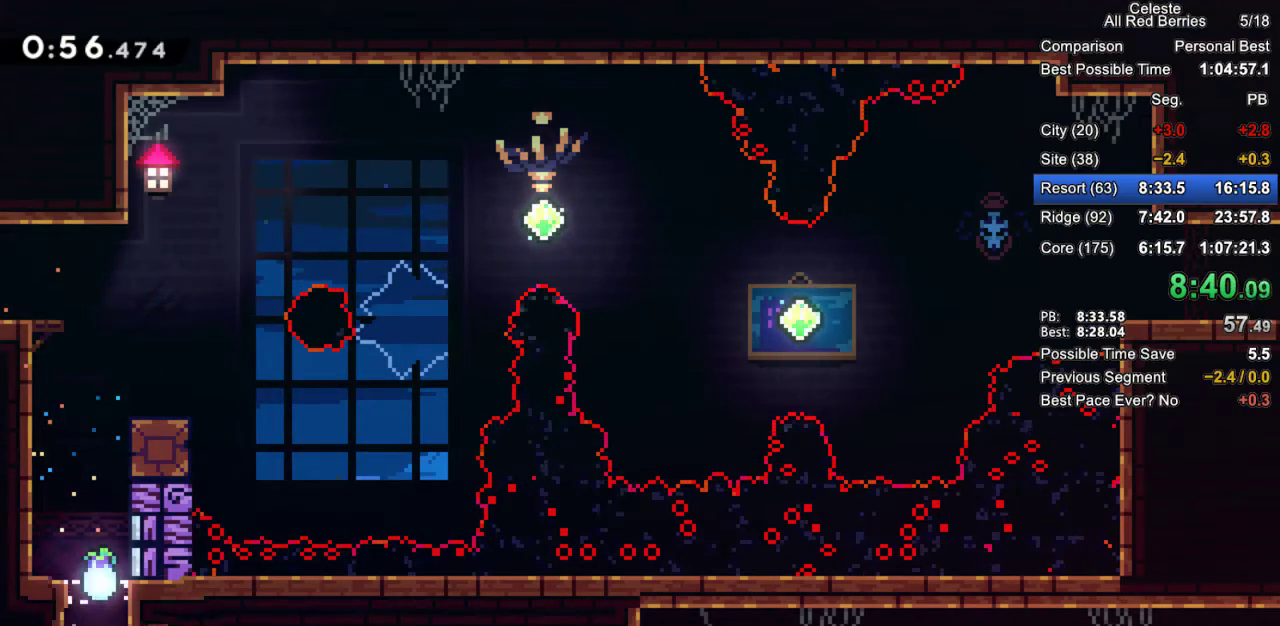
{"keys": ["down", "jump2", "right"], "events": [[17, "dash", "down"], [117, "jump2", "up"], [200, "dash", "up"], [250, "jump2", "down"], [300, "dash", "down"], [400, "jump2", "up"], [433, "dash", "up"], [483, "jump2", "down"]]}
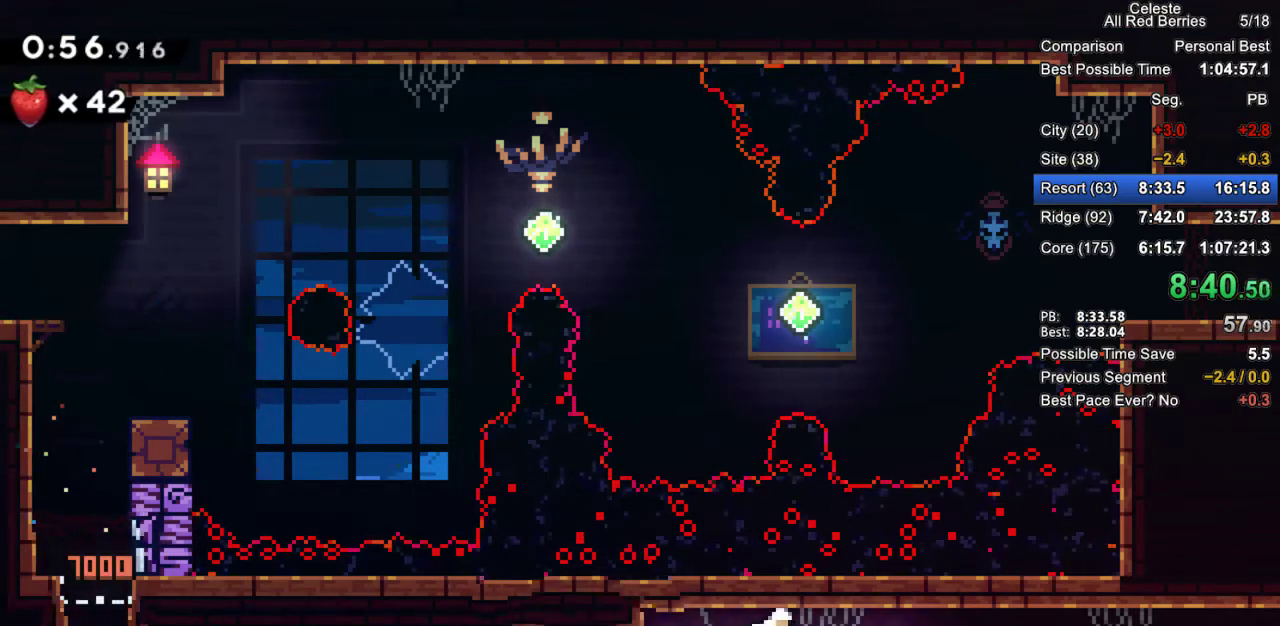
{"keys": ["down", "jump2", "right"], "events": [[33, "dash", "down"], [133, "jump2", "up"], [167, "dash", "up"], [267, "dash", "down"], [267, "jump2", "down"], [417, "jump2", "up"], [450, "dash", "up"], [500, "jump2", "down"]]}
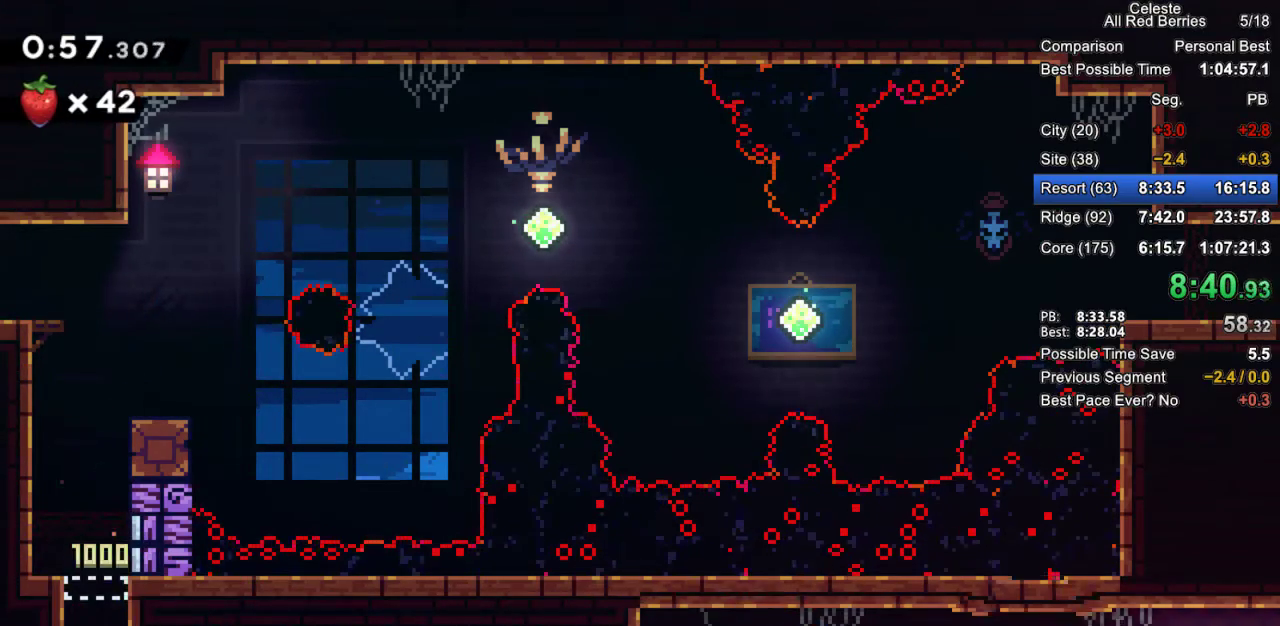
{"keys": ["down", "right"], "events": [[50, "dash", "down"], [100, "dash", "up"], [417, "jump2", "up"]]}
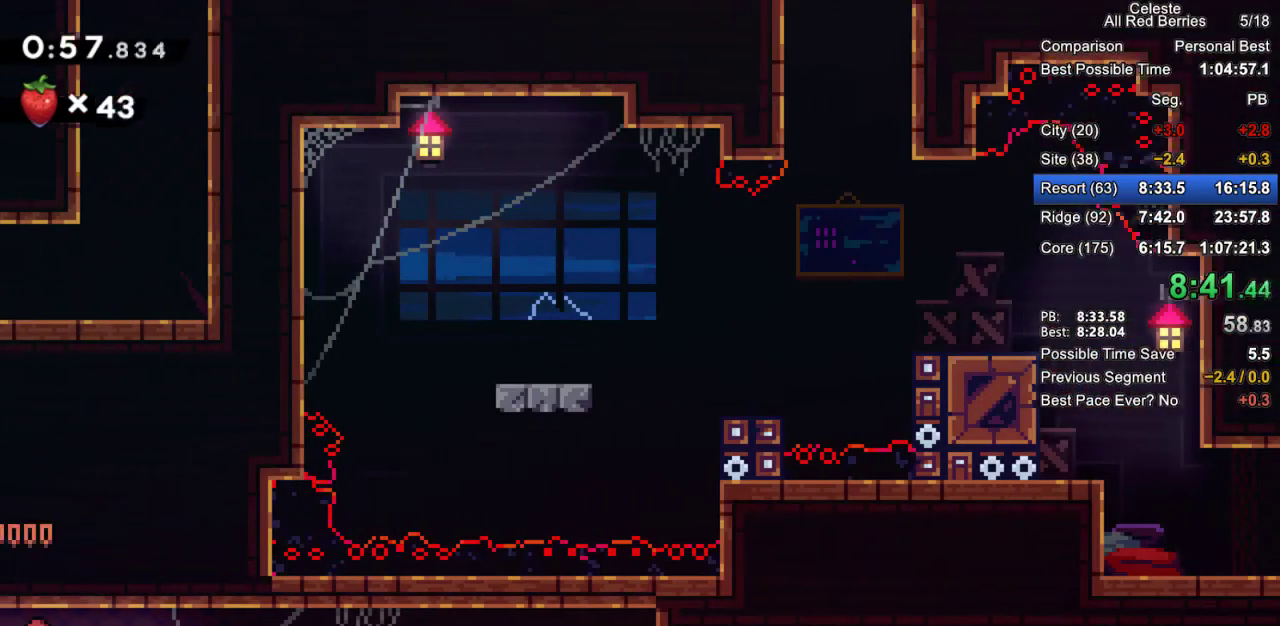
{"keys": ["down", "jump2", "right"], "events": [[200, "dash", "down"], [350, "dash", "up"], [433, "jump2", "down"]]}
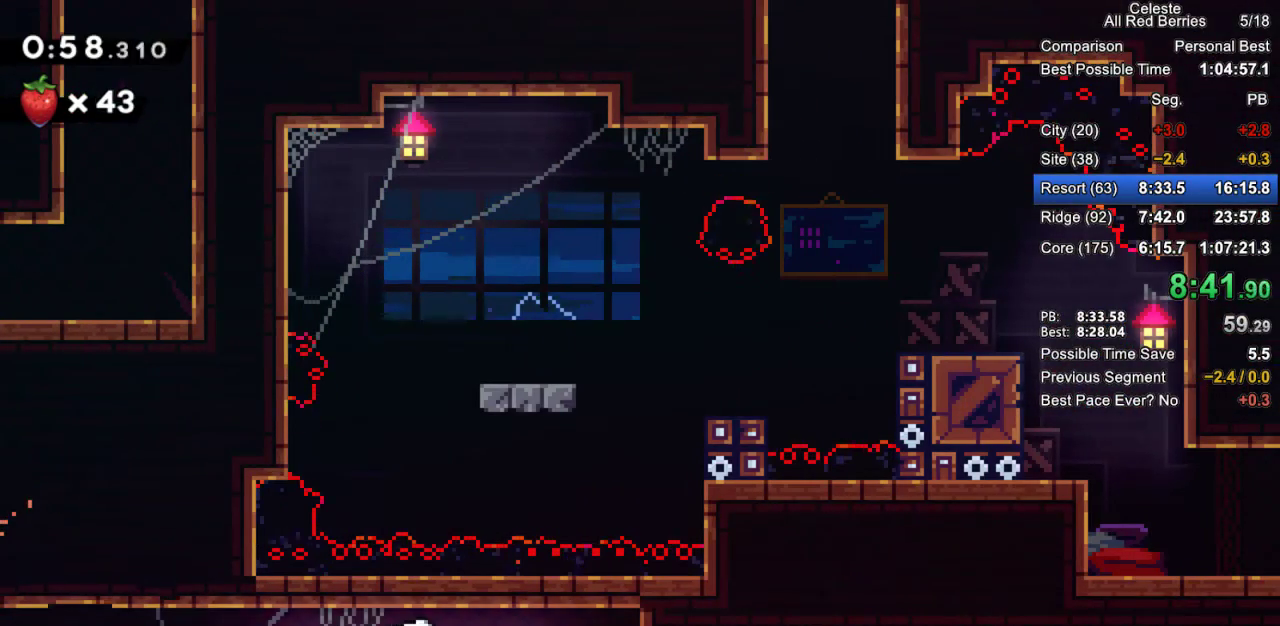
{"keys": ["dash", "down", "jump2", "right"], "events": [[33, "dash", "down"], [83, "jump2", "up"], [133, "dash", "up"], [217, "dash", "down"], [217, "jump2", "down"], [367, "jump2", "up"], [417, "dash", "up"], [450, "jump2", "down"], [500, "dash", "down"]]}
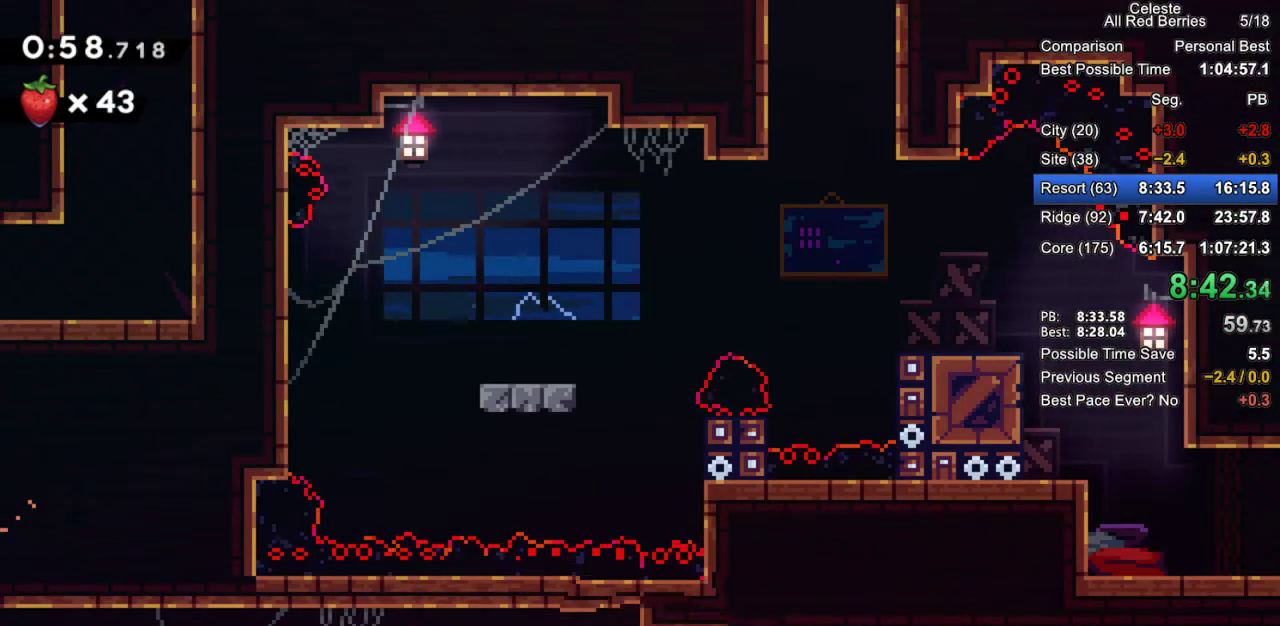
{"keys": ["down", "jump2", "right"], "events": [[100, "jump2", "up"], [150, "dash", "up"], [183, "jump2", "down"], [233, "dash", "down"], [333, "jump2", "up"], [383, "dash", "up"], [383, "jump2", "down"]]}
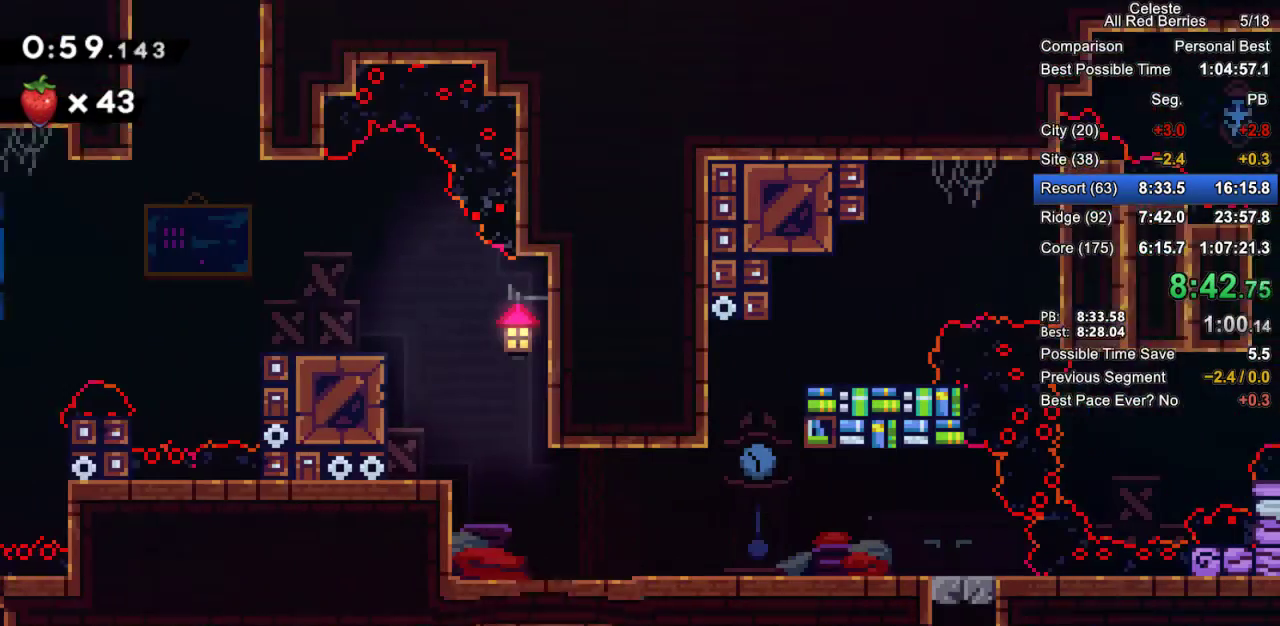
{"keys": ["down", "right"], "events": [[250, "jump2", "up"]]}
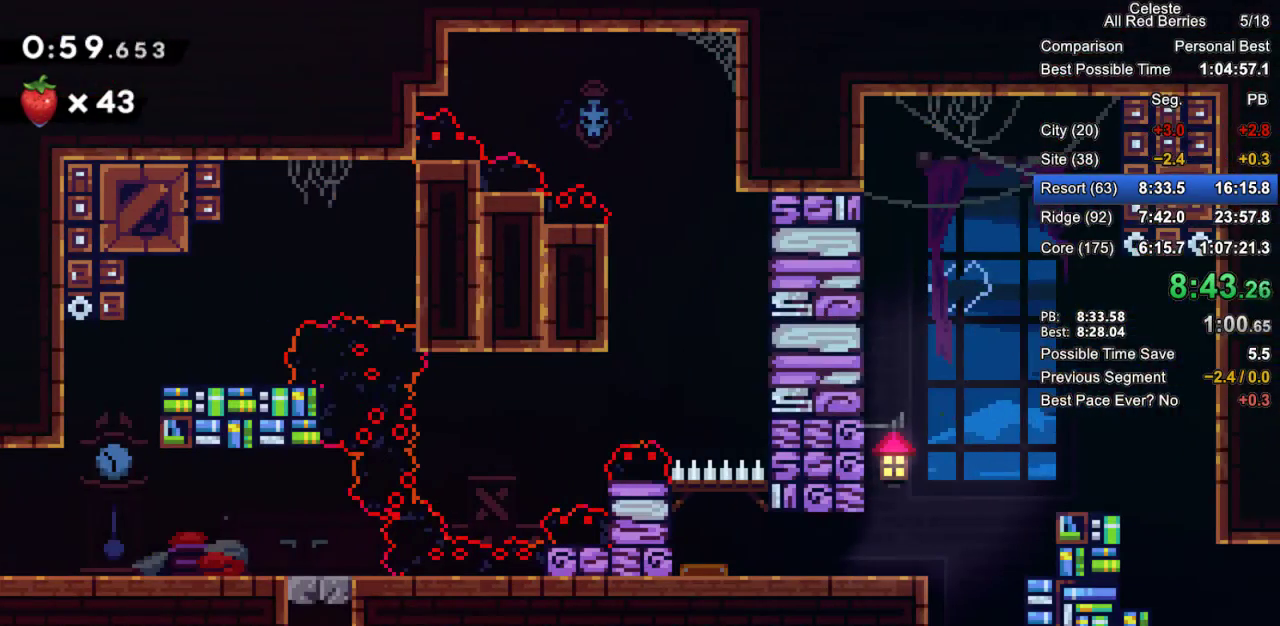
{"keys": ["down", "right"], "events": [[133, "dash", "down"], [267, "dash", "up"], [317, "jump2", "down"], [400, "dash", "down"], [450, "jump2", "up"], [500, "dash", "up"]]}
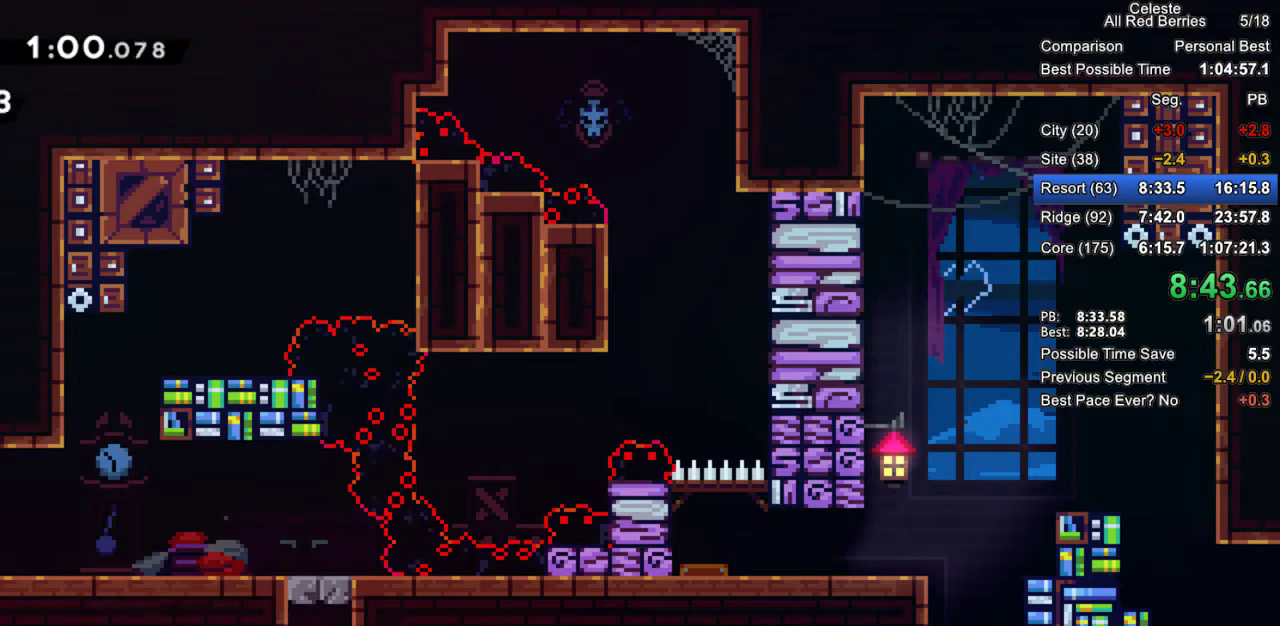
{"keys": ["dash", "right"], "events": [[100, "jump2", "down"], [150, "dash", "down"], [233, "jump2", "up"], [283, "dash", "up"], [333, "jump2", "down"], [383, "down", "up"], [417, "dash", "down"], [467, "jump2", "up"]]}